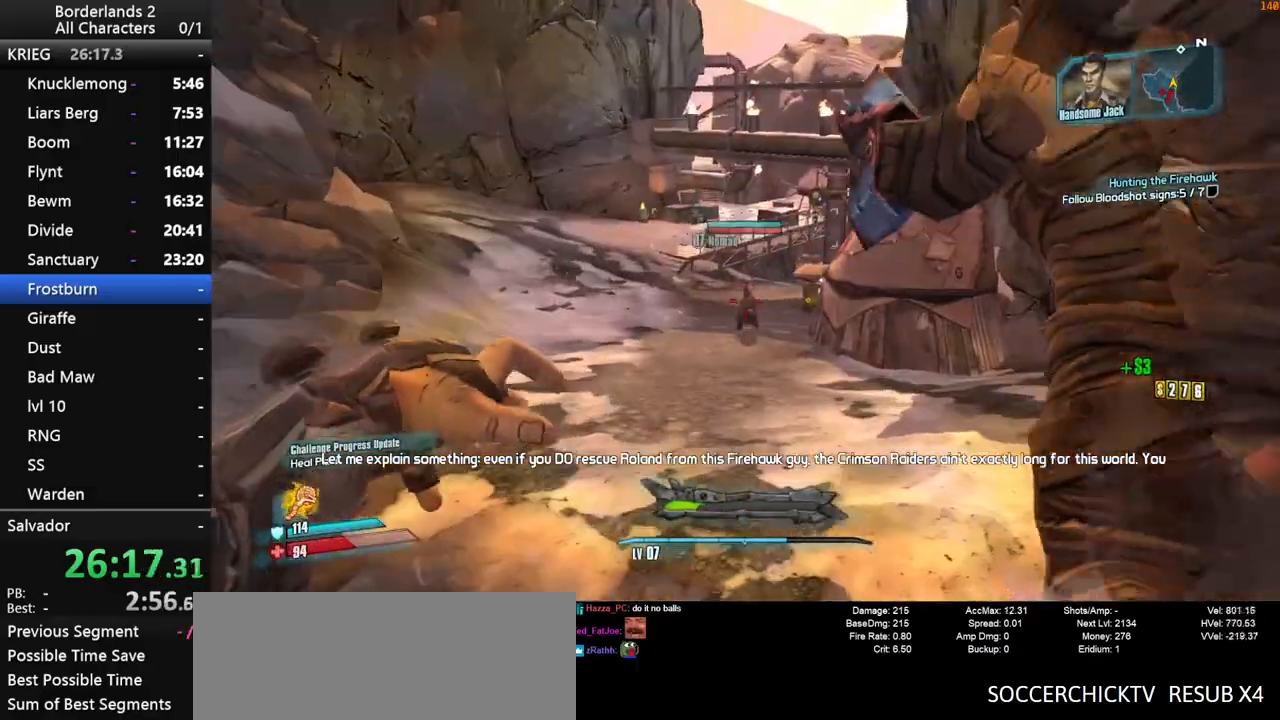
Gameplay with keyboard and mouse; each line is a JSON object with the keys and mouse buttons held at the frame after it. "events" lists presses ("down") and releases ("up") of "1", "2", "3", "4", "a", "b", "c", "ctrl", "d", "down", "e", "end", "escape", "f", "g", "left", "q", "r", "return", "right", "s", "shift", "space", "t", "up", "v", "w", "x", "y", "z", "mouse_left", "mouse_middle", "mouse_right", "mouse_wheel_up" and "mouse_wheel_down" between this image and that frame as [ms after this image, input, new state], when the widget could be followed in between. "mouse_left", "mouse_middle", "mouse_right", "mouse_wheel_up", "mouse_wheel_down" = the "left", "middle", "right", "wheel_up", "wheel_down" buttons of the "mouse" list. No other keys are recorded. "mouse_move" is the direction in which the mouse moves at that frame (one of eight, or "still"), when it could be read. Not read: other_keys tab.
{"keys": ["shift", "w"], "mouse": ["wheel_down"], "mouse_move": "still", "events": [[100, "mouse_left", "up"], [183, "mouse_left", "down"], [233, "mouse_left", "up"], [383, "mouse_right", "up"], [467, "mouse_wheel_down", "down"]]}
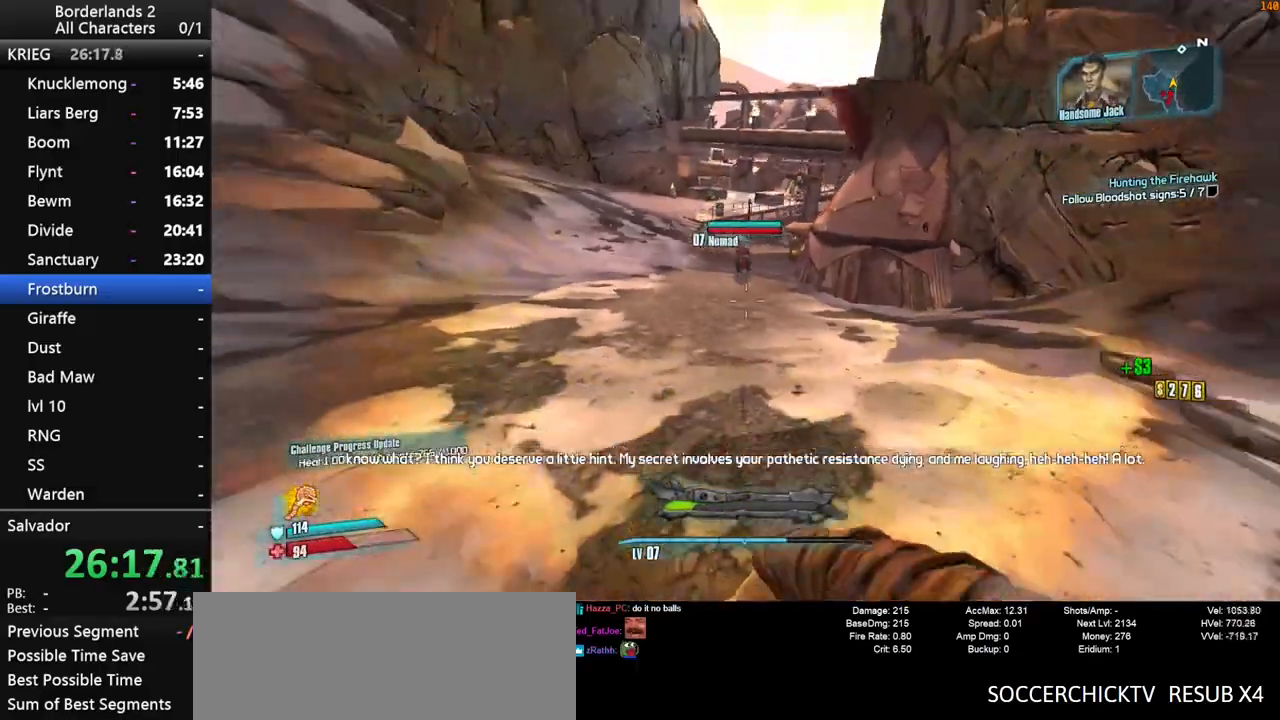
{"keys": ["w"], "mouse": [], "mouse_move": "still", "events": [[17, "shift", "up"], [67, "mouse_wheel_down", "up"]]}
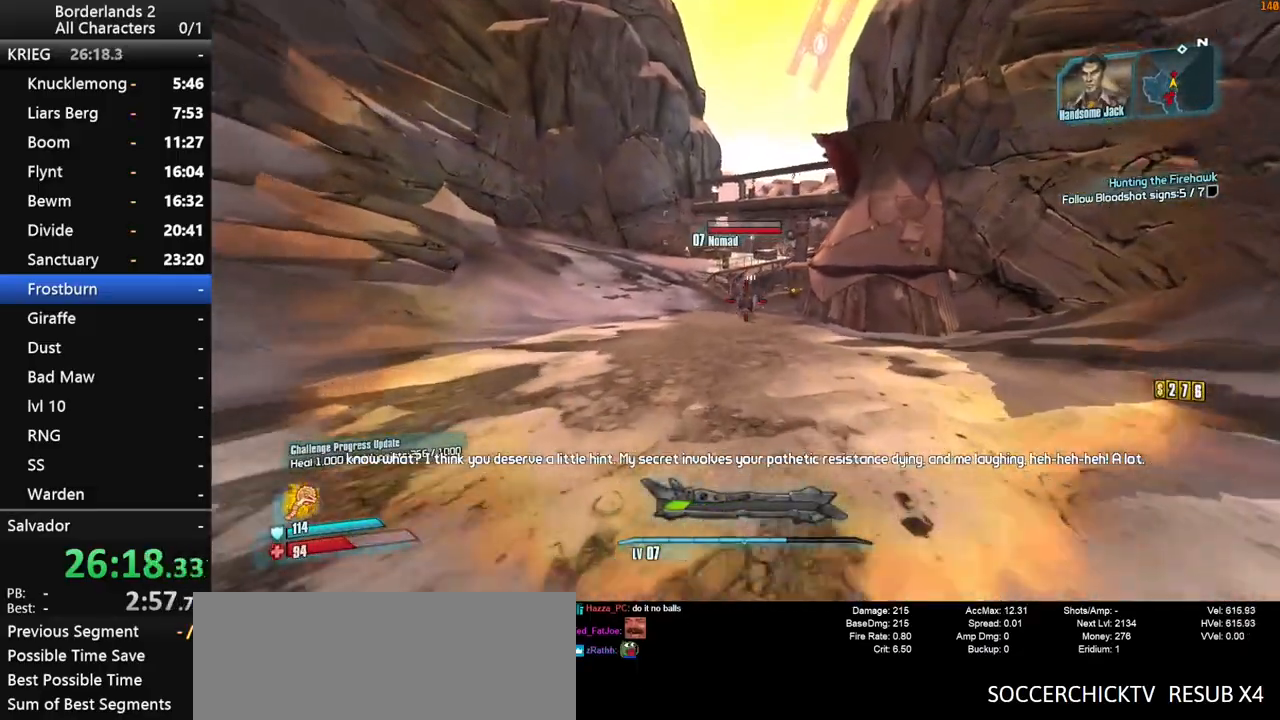
{"keys": ["w"], "mouse": [], "mouse_move": "still", "events": []}
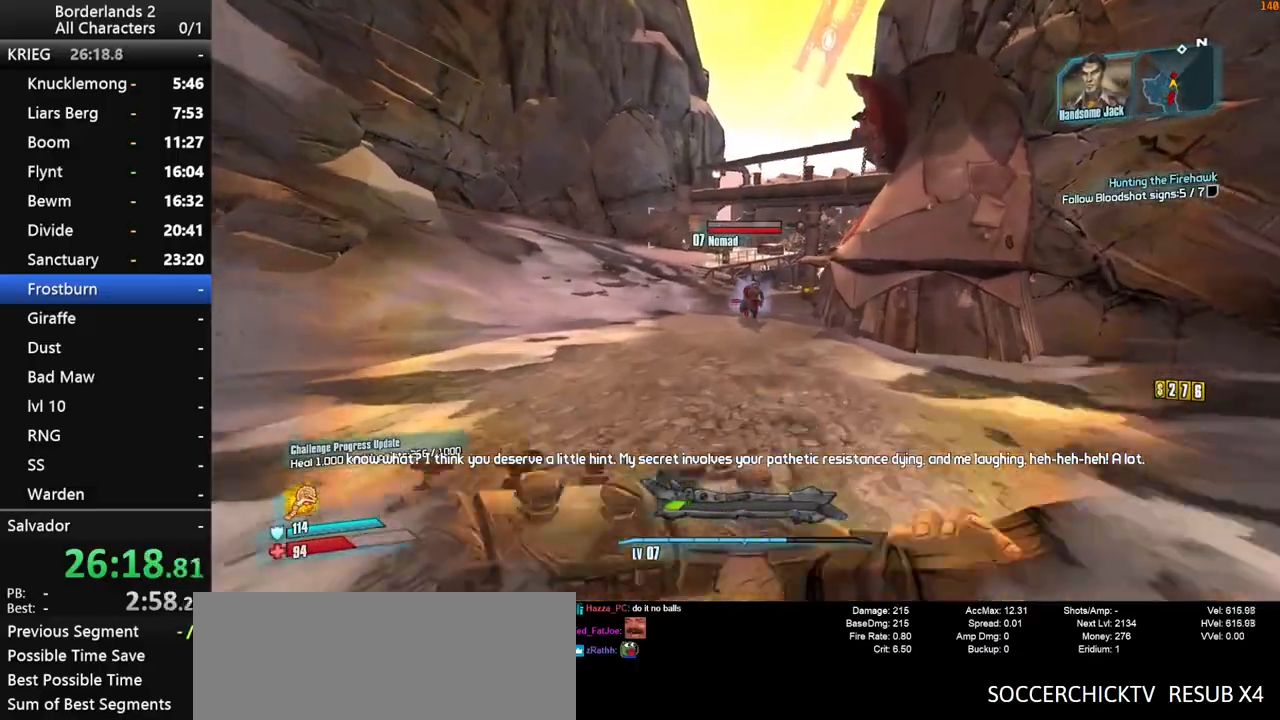
{"keys": ["shift", "w"], "mouse": ["right"], "mouse_move": "still", "events": [[50, "mouse_right", "down"], [50, "shift", "down"], [283, "mouse_wheel_down", "down"], [333, "mouse_wheel_down", "up"], [367, "mouse_wheel_down", "down"], [467, "mouse_wheel_down", "up"]]}
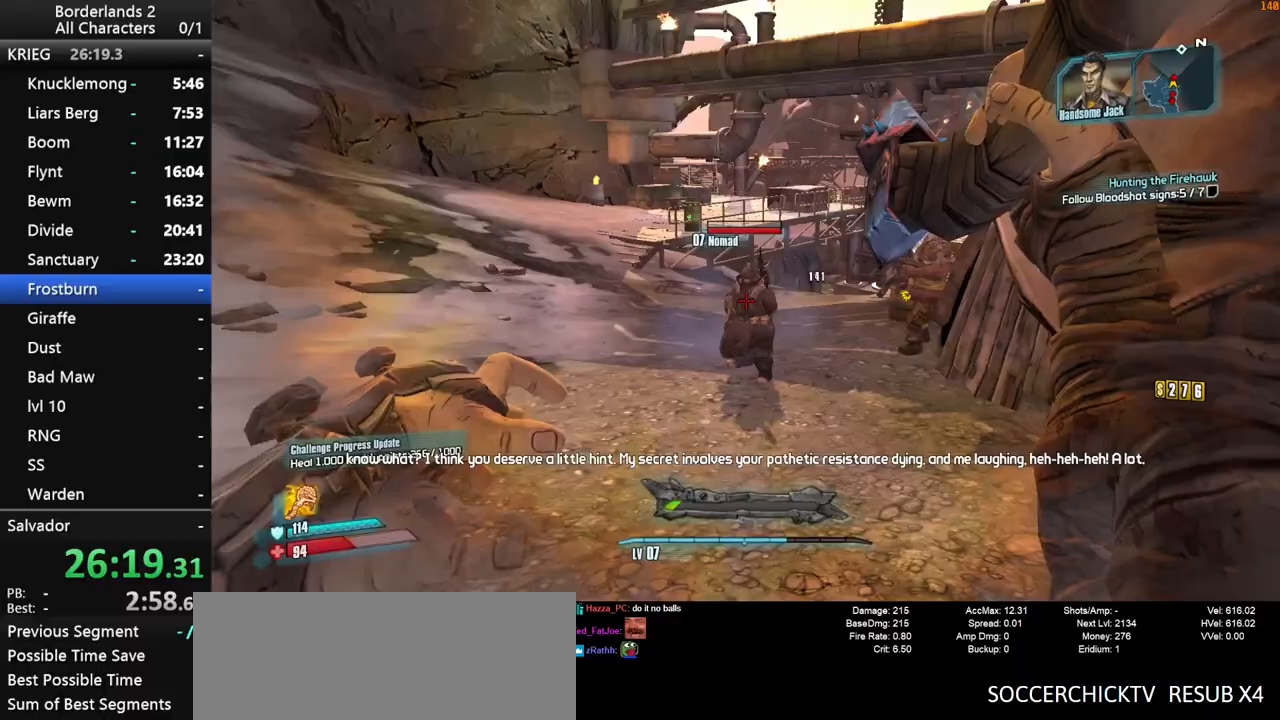
{"keys": ["shift", "w"], "mouse": ["left"], "mouse_move": "still", "events": [[17, "mouse_wheel_down", "down"], [167, "mouse_wheel_down", "up"], [200, "mouse_wheel_down", "down"], [250, "mouse_wheel_down", "up"], [300, "mouse_wheel_down", "down"], [350, "mouse_wheel_down", "up"], [400, "mouse_right", "up"], [433, "mouse_left", "down"]]}
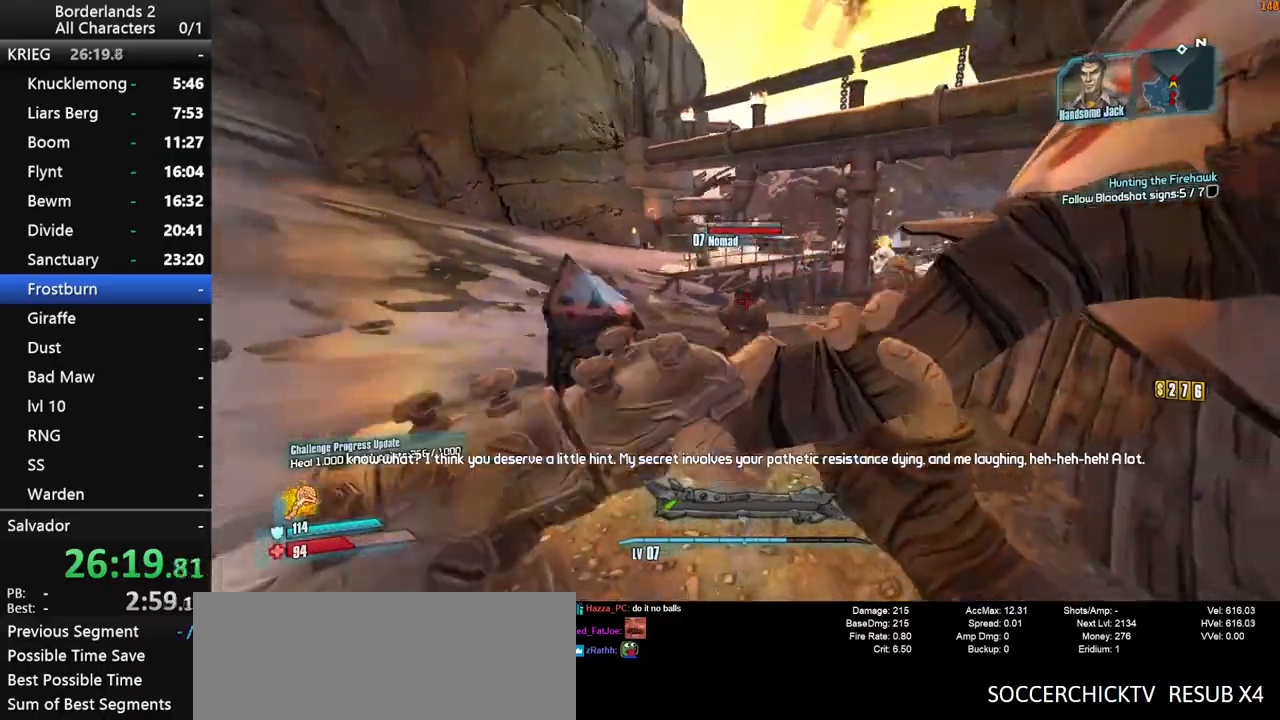
{"keys": ["a", "w"], "mouse": [], "mouse_move": "still", "events": [[217, "mouse_left", "up"], [267, "mouse_left", "down"], [267, "shift", "up"], [400, "mouse_left", "up"], [450, "a", "down"], [450, "mouse_left", "down"], [500, "mouse_left", "up"]]}
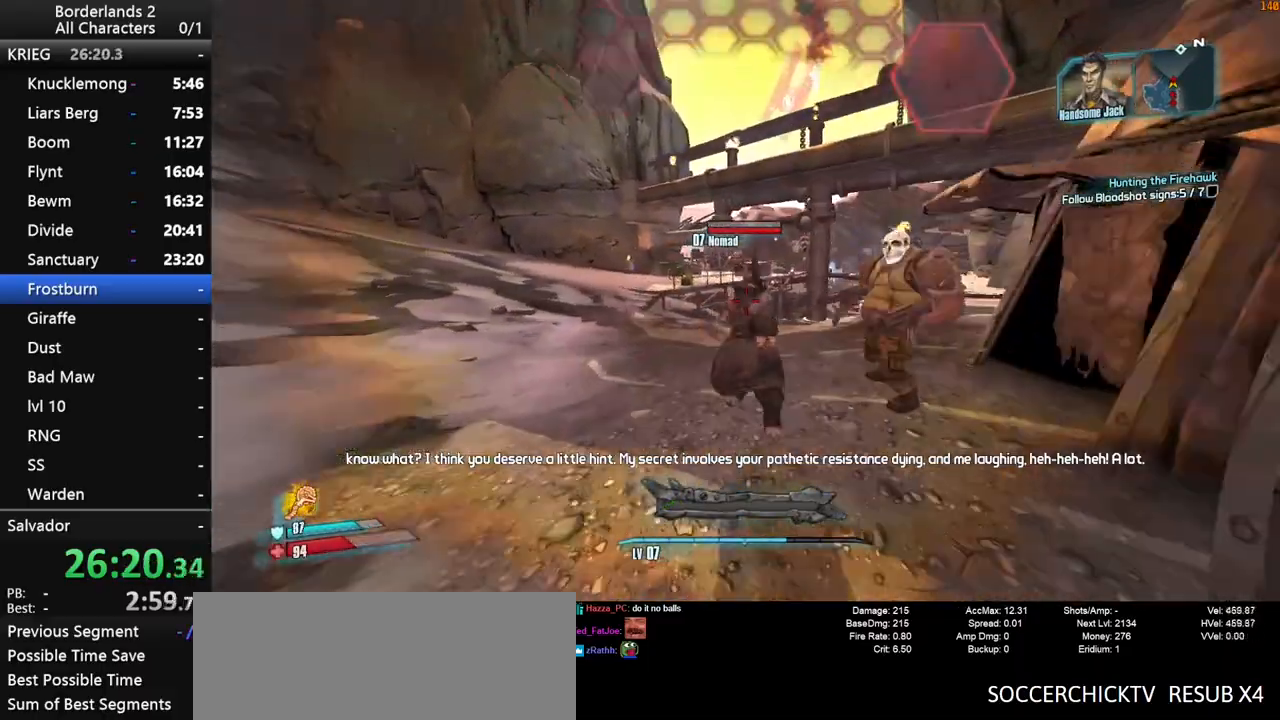
{"keys": ["a", "w"], "mouse": [], "mouse_move": "right", "events": [[100, "mouse_left", "down"], [183, "mouse_left", "up"], [233, "mouse_left", "down"], [283, "mouse_left", "up"], [367, "mouse_left", "down"], [417, "mouse_left", "up"]]}
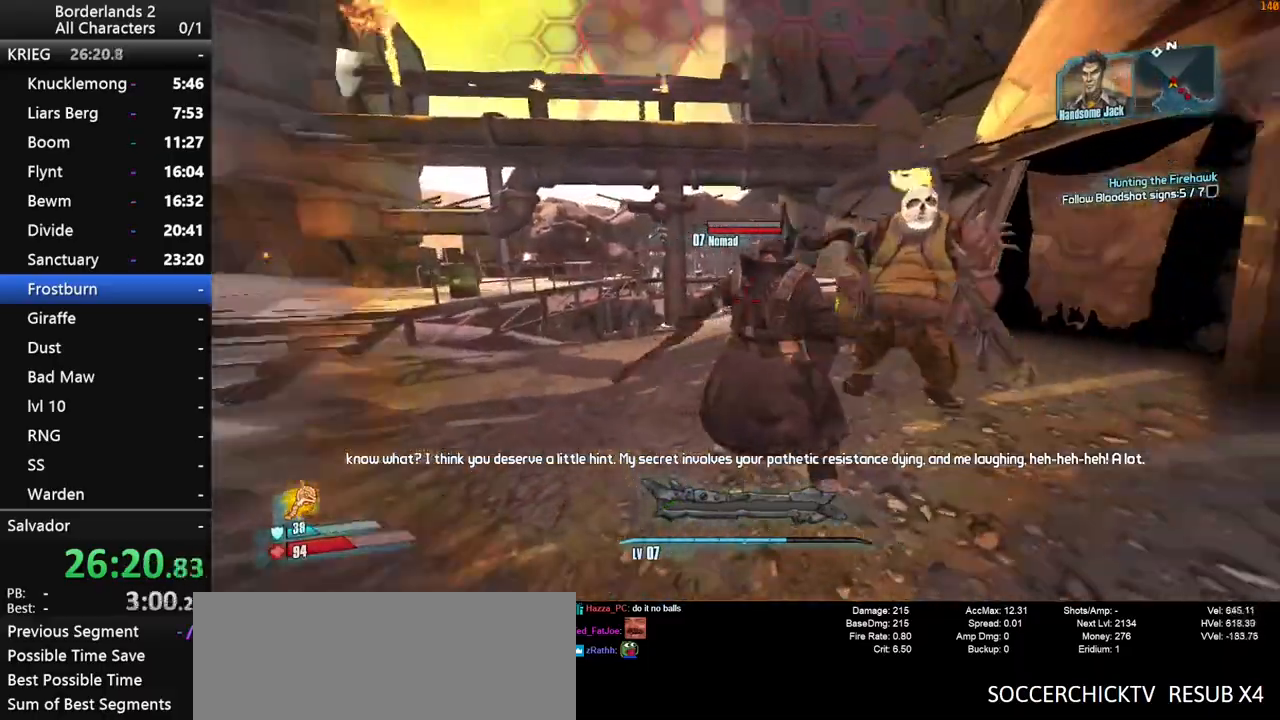
{"keys": [], "mouse": ["left"], "mouse_move": "right", "events": [[17, "mouse_left", "down"], [67, "mouse_left", "up"], [150, "mouse_left", "down"], [150, "w", "up"], [250, "a", "up"], [250, "mouse_left", "up"], [300, "mouse_left", "down"], [350, "mouse_left", "up"], [433, "mouse_left", "down"]]}
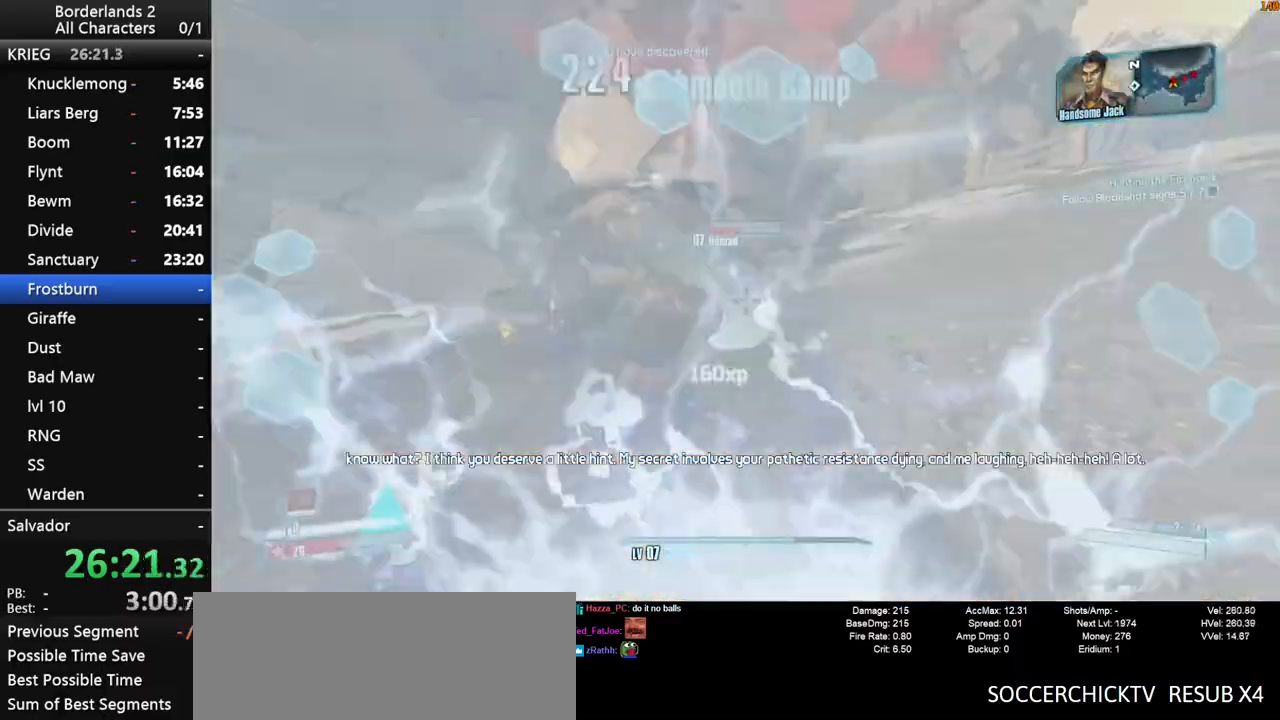
{"keys": ["a"], "mouse": [], "mouse_move": "right", "events": [[33, "mouse_left", "up"], [33, "w", "down"], [83, "mouse_left", "down"], [167, "mouse_left", "up"], [217, "mouse_left", "down"], [267, "a", "down"], [317, "mouse_left", "up"], [367, "a", "up"], [367, "w", "up"], [450, "a", "down"]]}
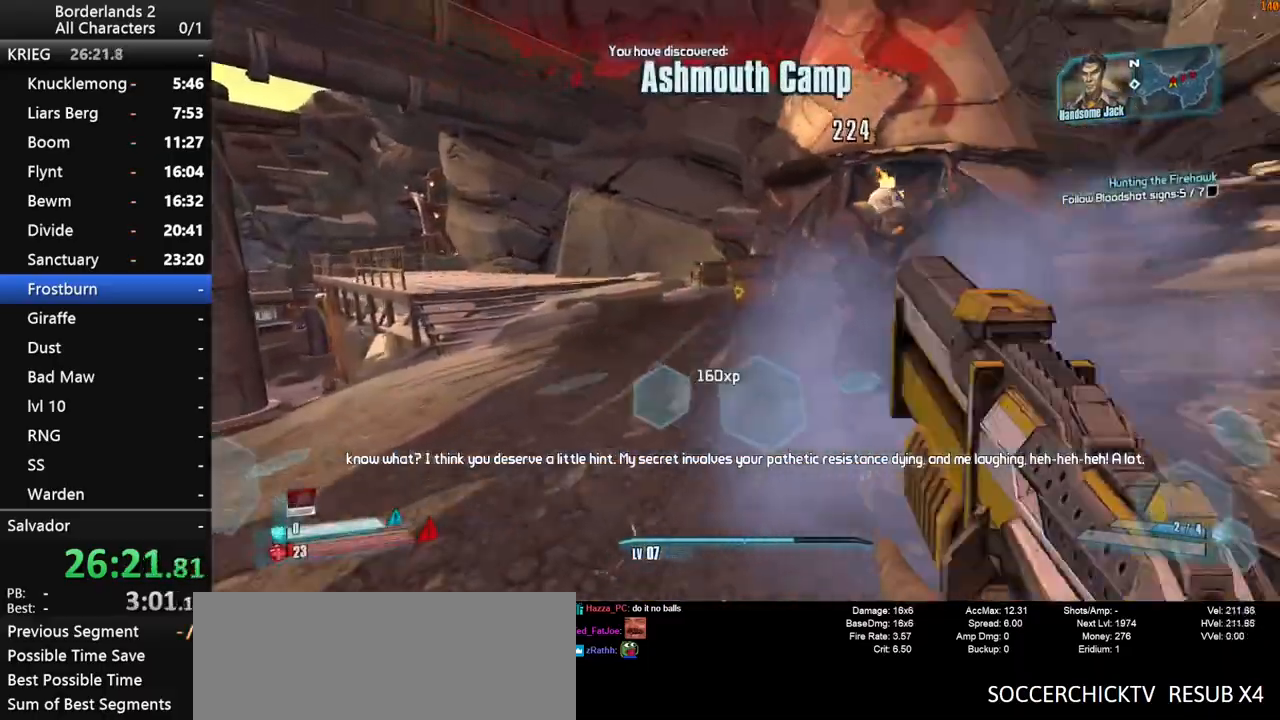
{"keys": ["a"], "mouse": ["left"], "mouse_move": "still", "events": [[133, "w", "down"], [283, "w", "up"], [417, "mouse_left", "down"]]}
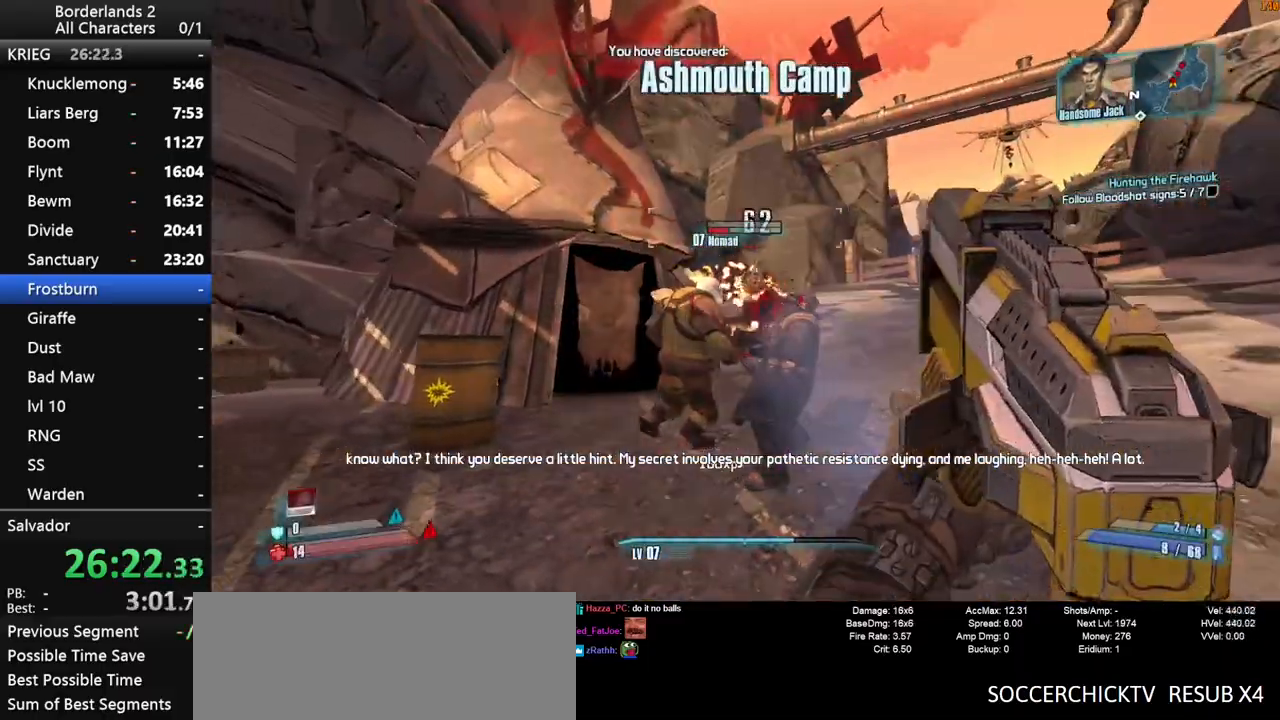
{"keys": ["s"], "mouse": [], "mouse_move": "left", "events": [[67, "mouse_left", "up"], [117, "s", "down"], [433, "a", "up"]]}
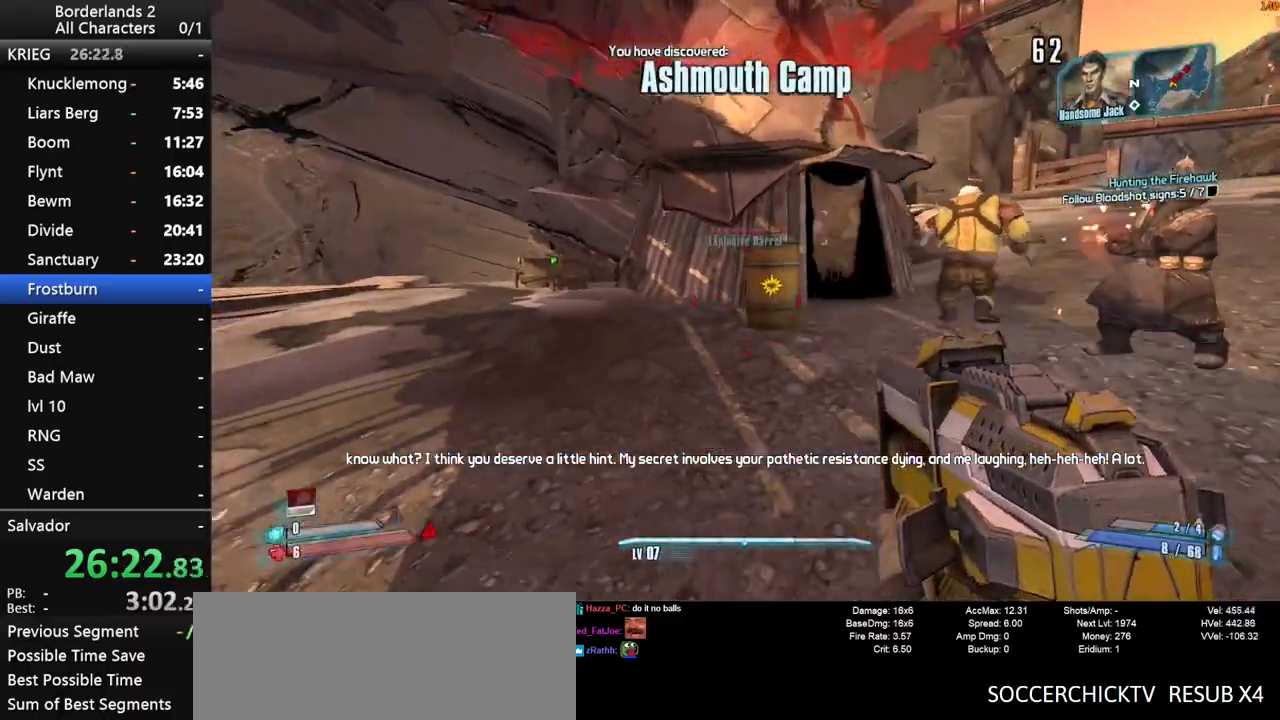
{"keys": ["s"], "mouse": ["left"], "mouse_move": "still", "events": [[450, "mouse_left", "down"]]}
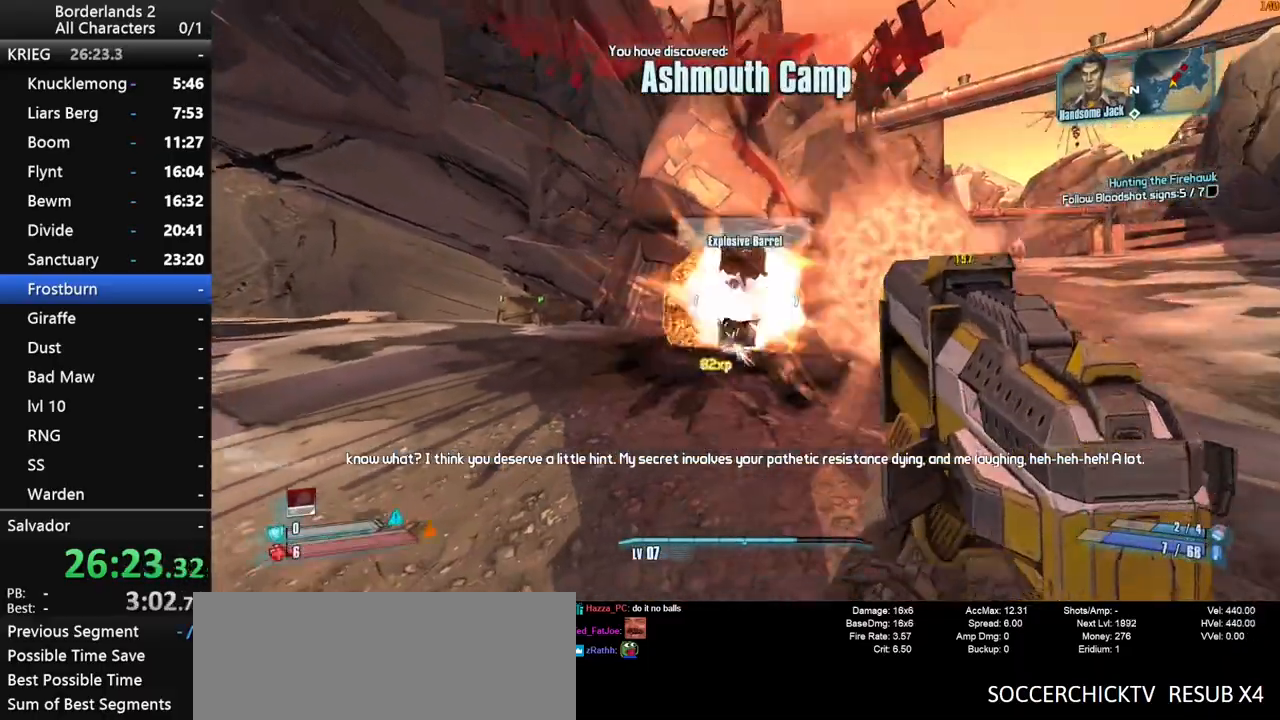
{"keys": ["a", "w"], "mouse": [], "mouse_move": "right", "events": [[50, "a", "down"], [50, "mouse_left", "up"], [100, "s", "up"], [283, "w", "down"], [333, "a", "up"], [467, "a", "down"]]}
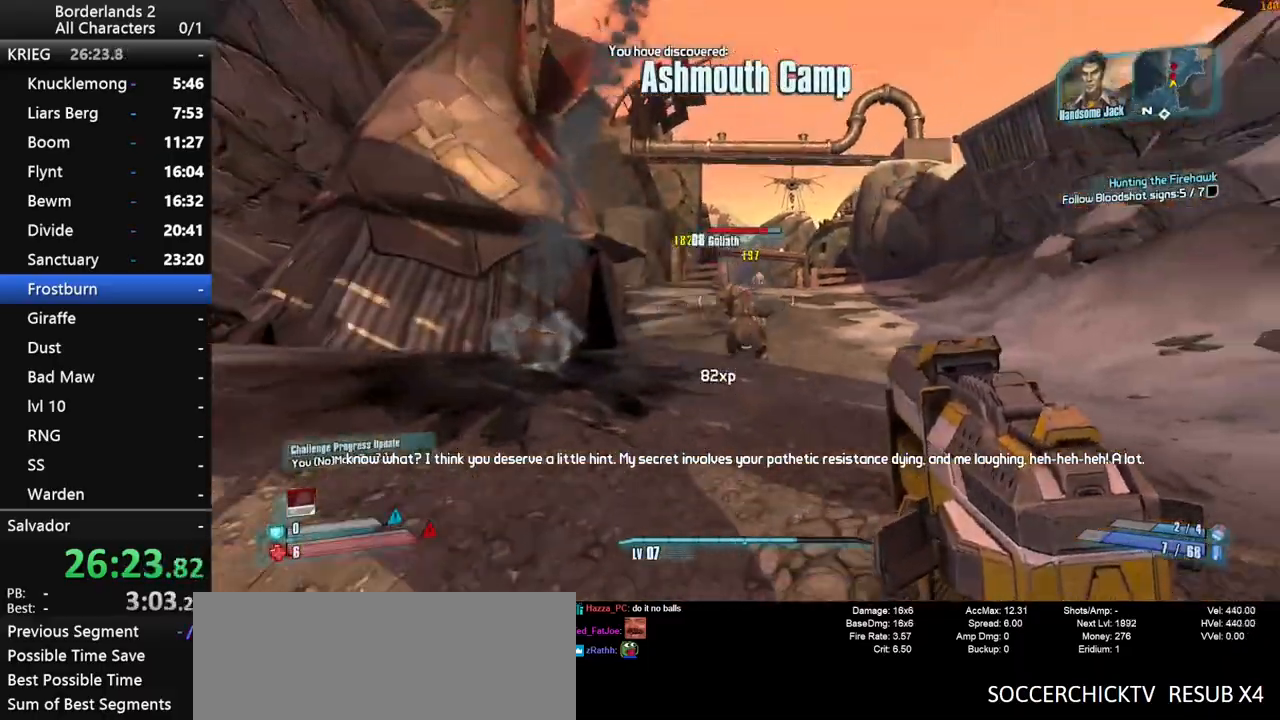
{"keys": ["a"], "mouse": ["left"], "mouse_move": "still", "events": [[67, "mouse_left", "down"], [383, "w", "up"]]}
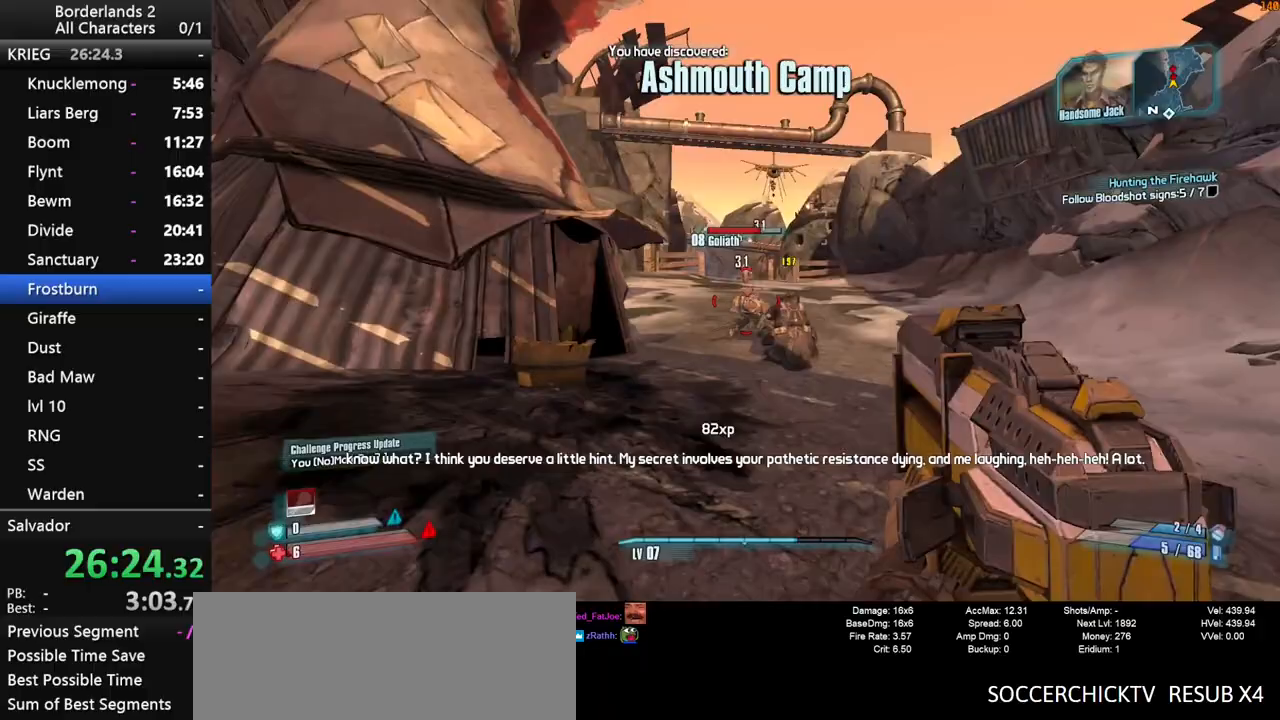
{"keys": ["a"], "mouse": ["left"], "mouse_move": "still", "events": []}
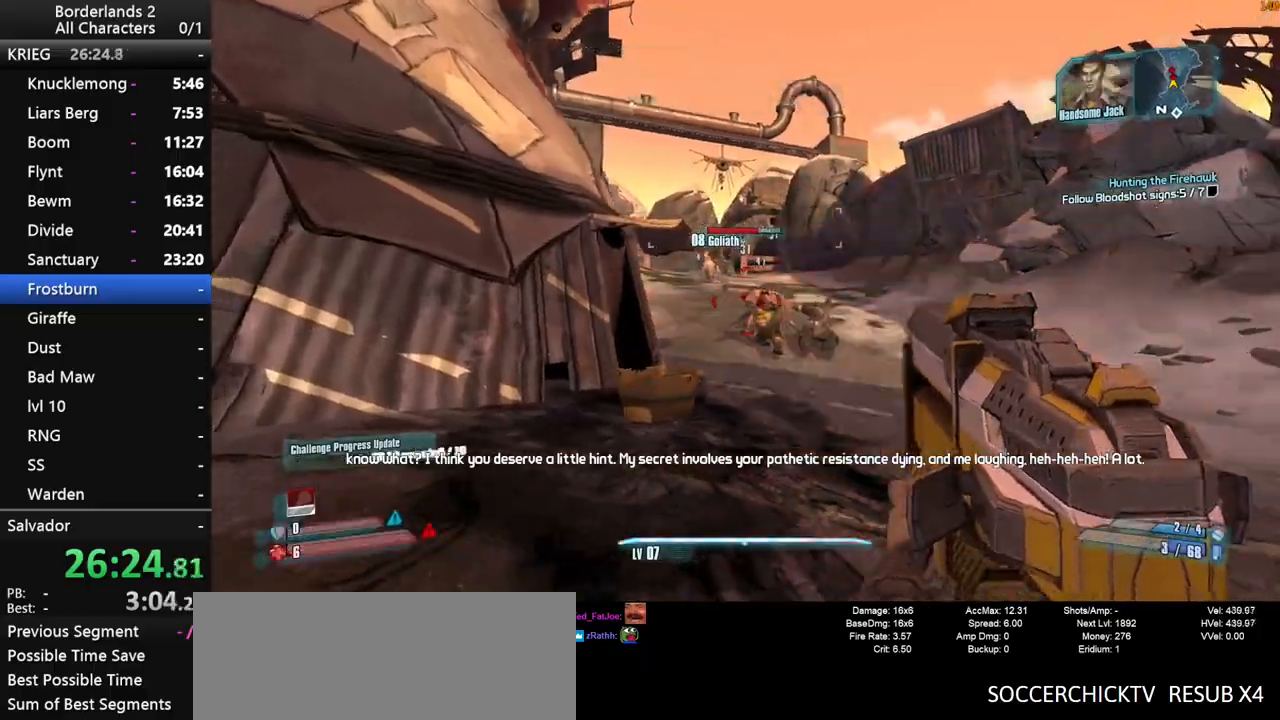
{"keys": ["w"], "mouse": [], "mouse_move": "still", "events": [[100, "mouse_left", "up"], [133, "w", "down"], [183, "shift", "down"], [233, "a", "up"], [333, "shift", "up"], [367, "shift", "down"], [467, "shift", "up"]]}
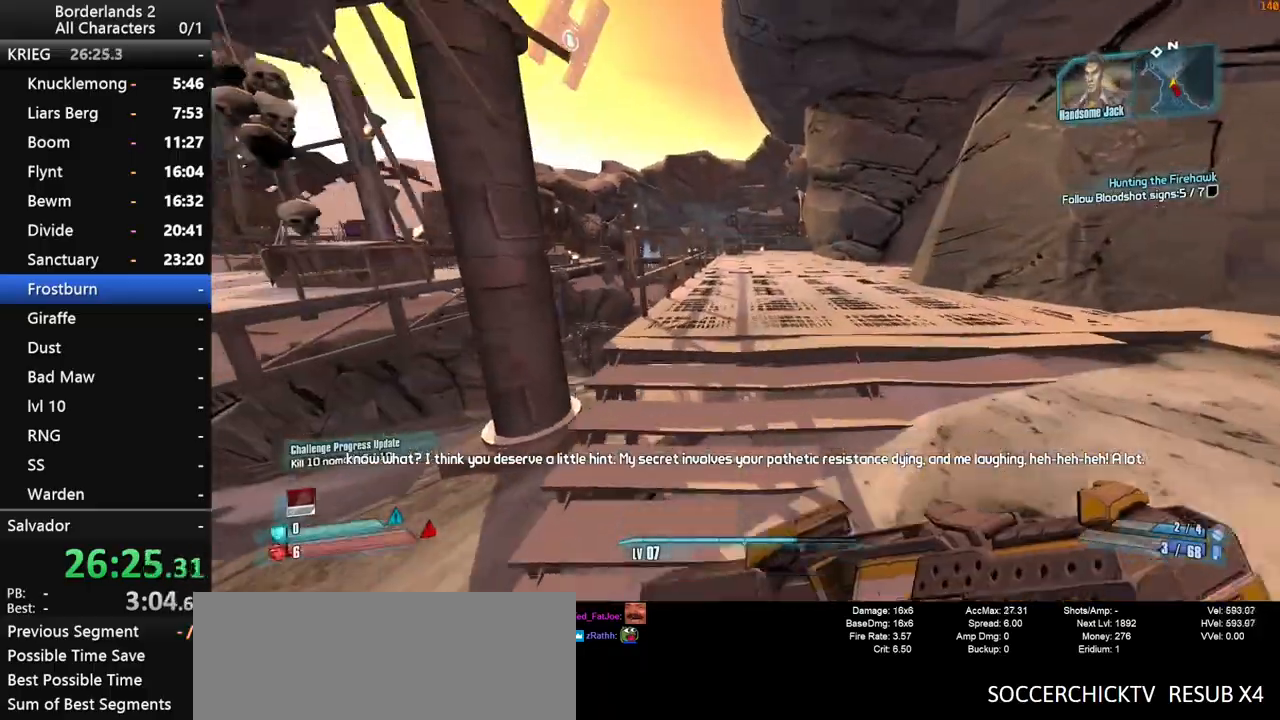
{"keys": ["w"], "mouse": [], "mouse_move": "still", "events": [[17, "shift", "down"], [117, "shift", "up"]]}
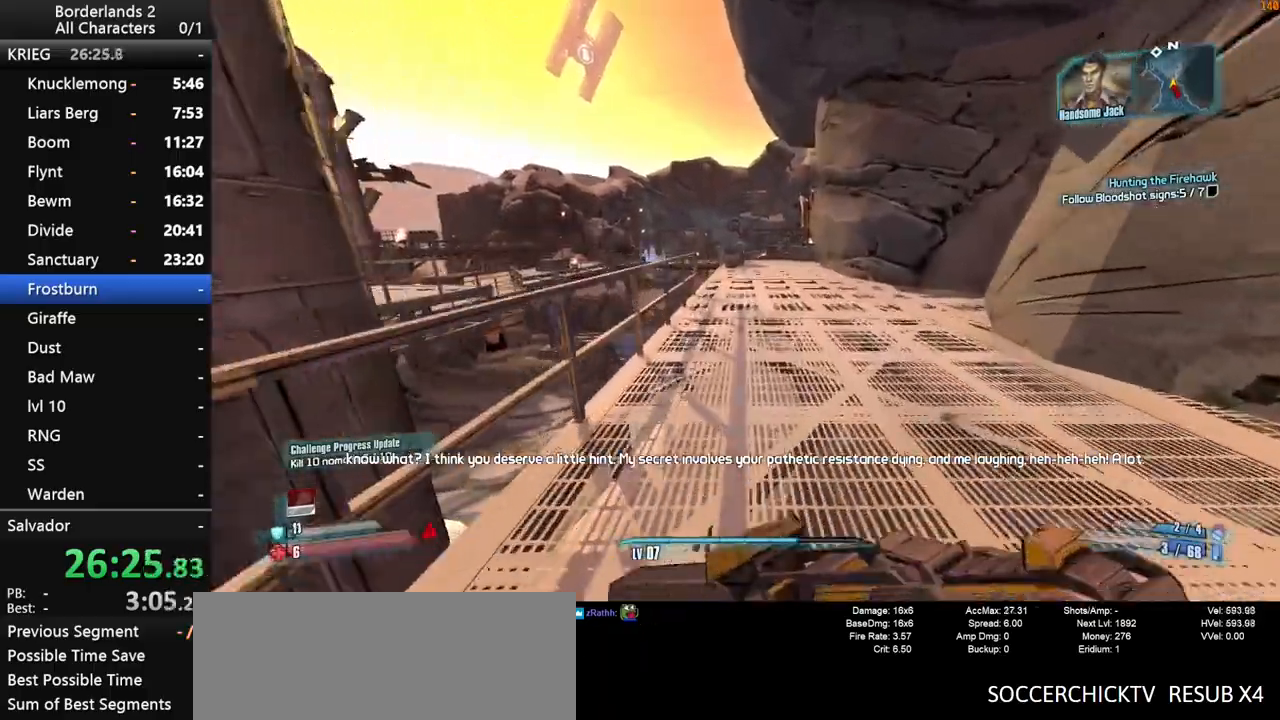
{"keys": ["w"], "mouse": [], "mouse_move": "still", "events": [[33, "r", "down"], [33, "shift", "down"], [117, "r", "up"], [117, "shift", "up"], [167, "shift", "down"], [317, "shift", "up"]]}
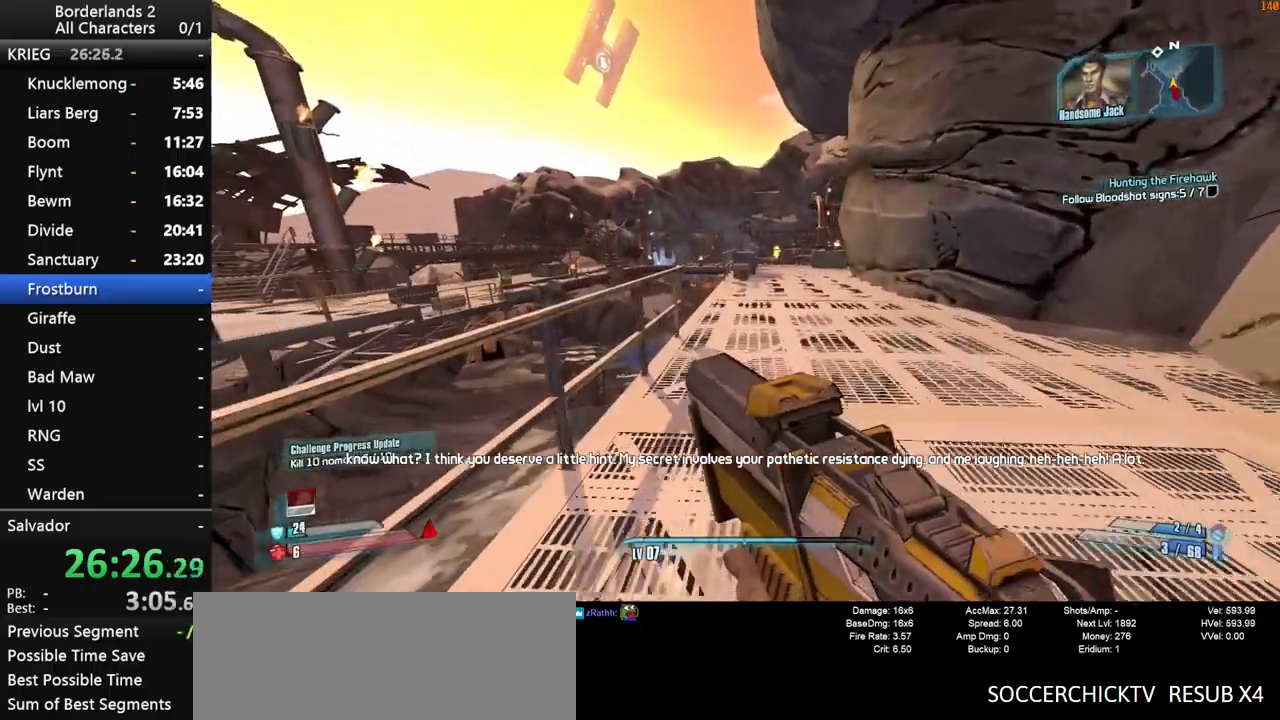
{"keys": ["w"], "mouse": [], "mouse_move": "still", "events": []}
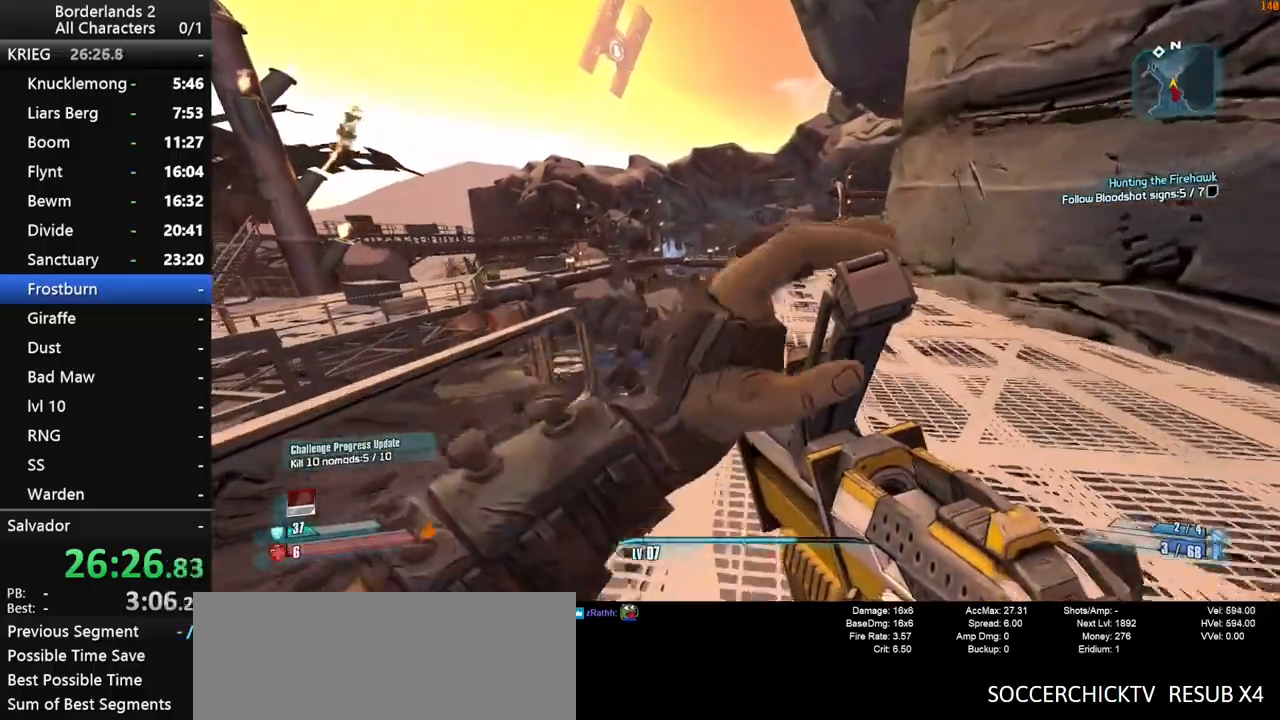
{"keys": ["g", "space"], "mouse": [], "mouse_move": "down", "events": [[350, "space", "down"], [433, "g", "down"], [483, "w", "up"]]}
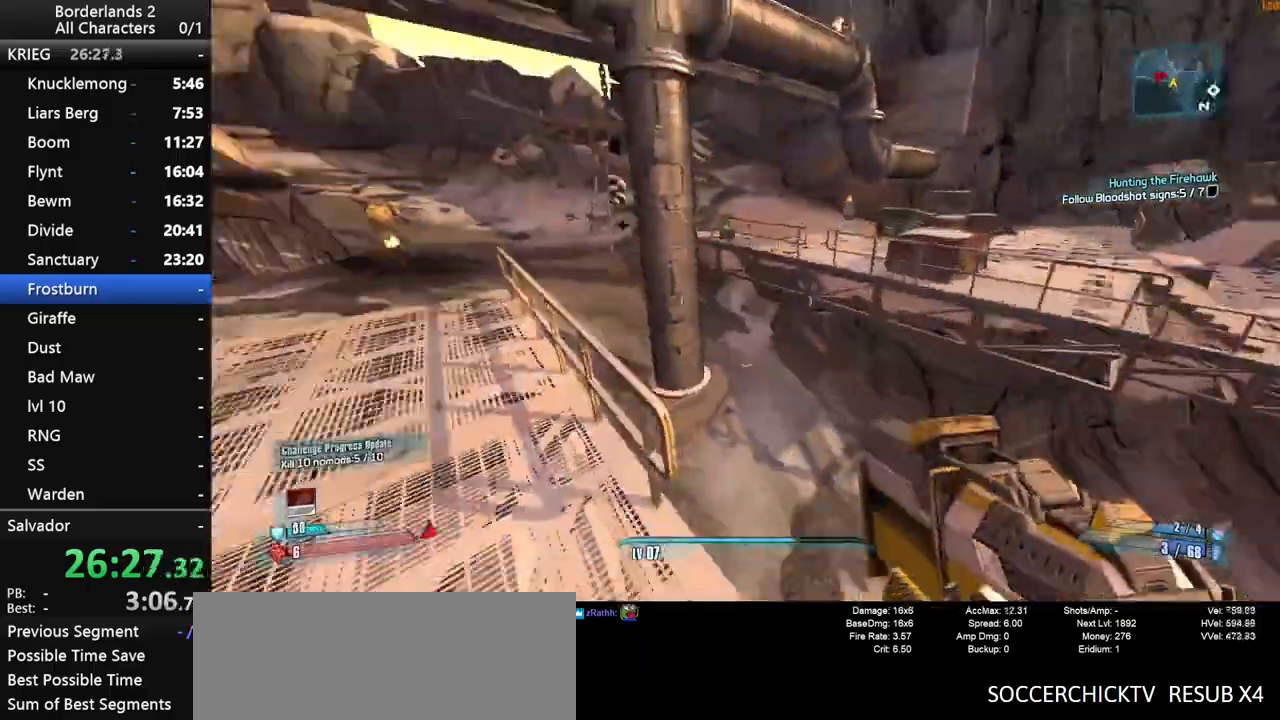
{"keys": ["d"], "mouse": [], "mouse_move": "up", "events": [[133, "g", "up"], [167, "space", "up"], [400, "d", "down"]]}
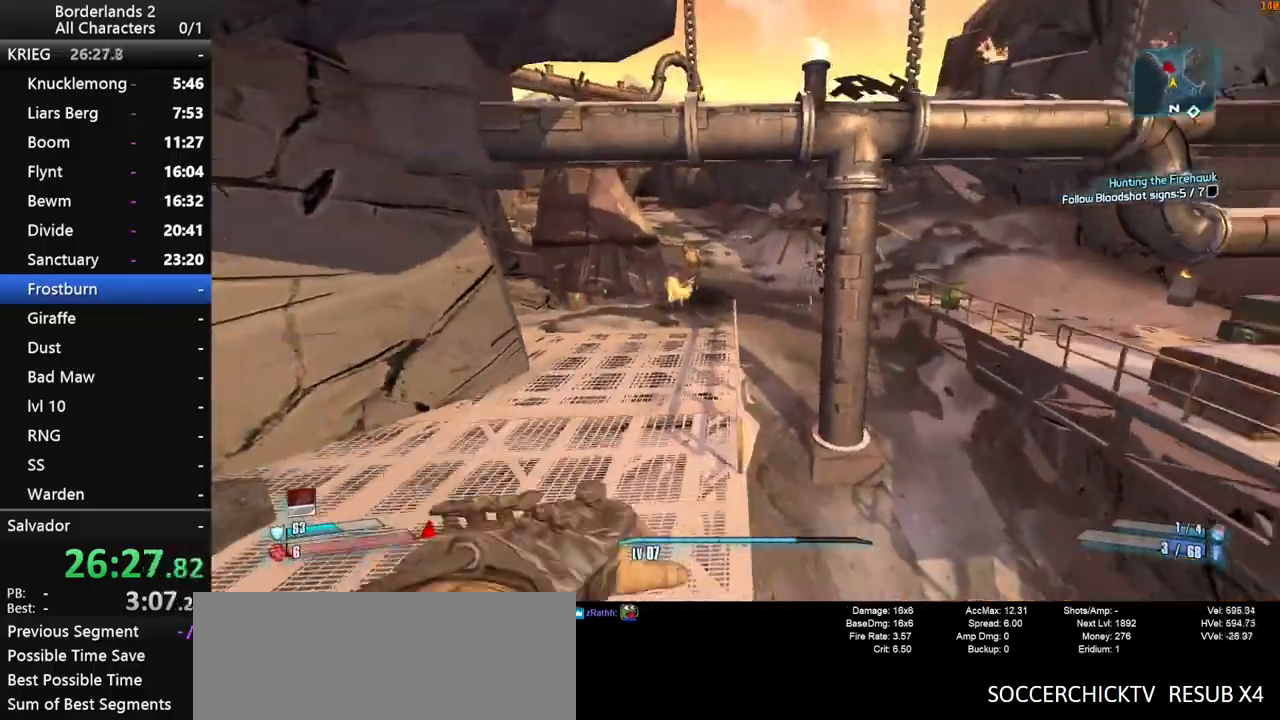
{"keys": ["w"], "mouse": [], "mouse_move": "up-left", "events": [[367, "w", "down"], [467, "d", "up"]]}
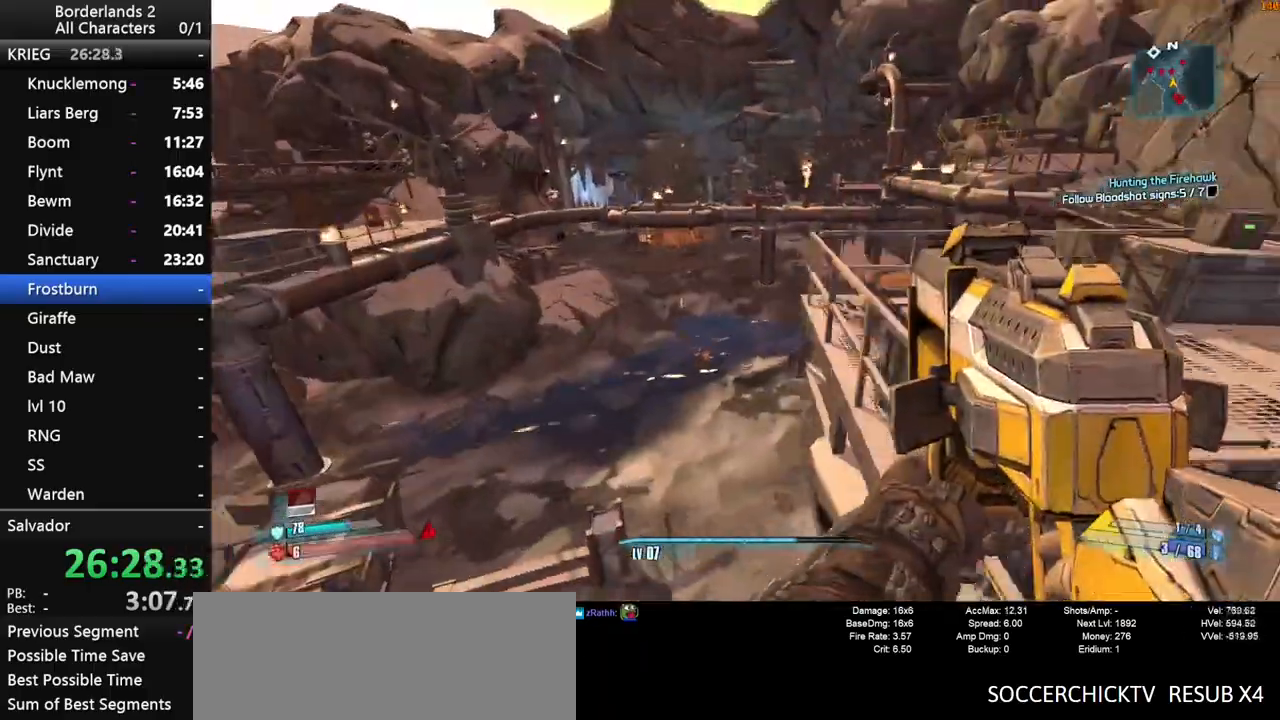
{"keys": ["w"], "mouse": ["right"], "mouse_move": "left", "events": [[383, "mouse_right", "down"]]}
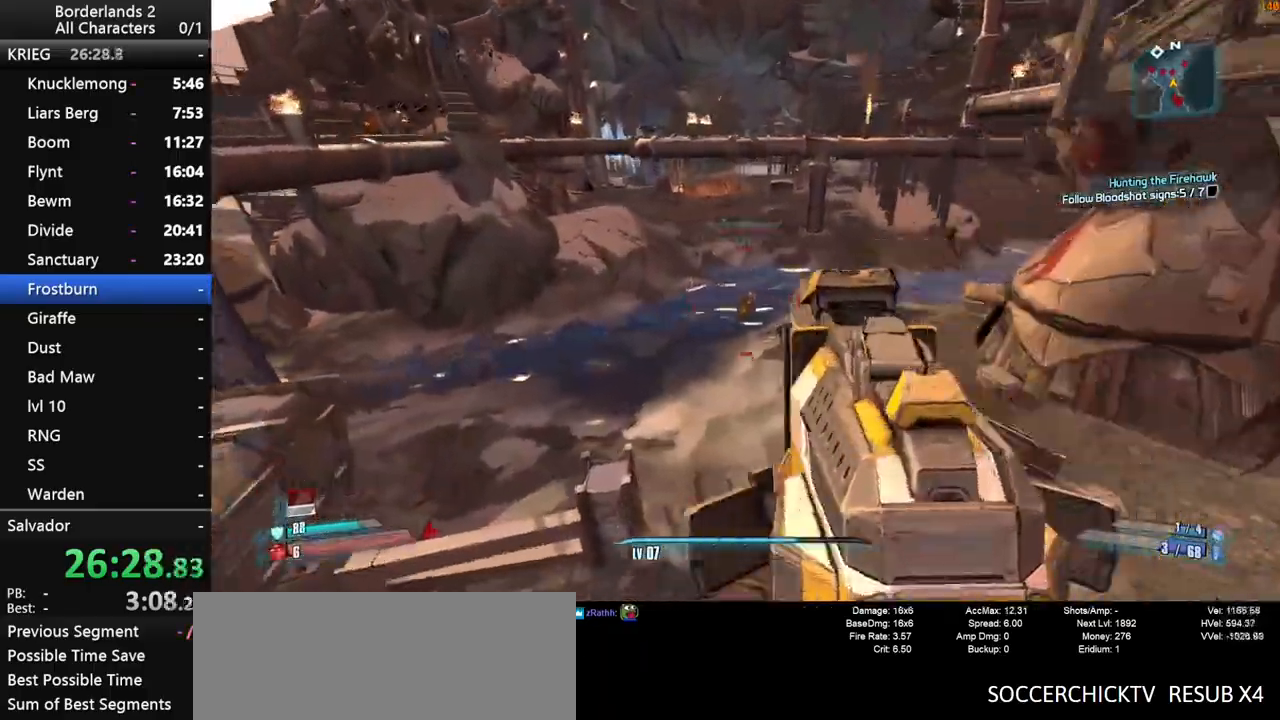
{"keys": ["shift", "w"], "mouse": [], "mouse_move": "left", "events": [[33, "mouse_left", "down"], [117, "mouse_left", "up"], [117, "mouse_right", "up"], [367, "shift", "down"], [450, "shift", "up"], [500, "shift", "down"]]}
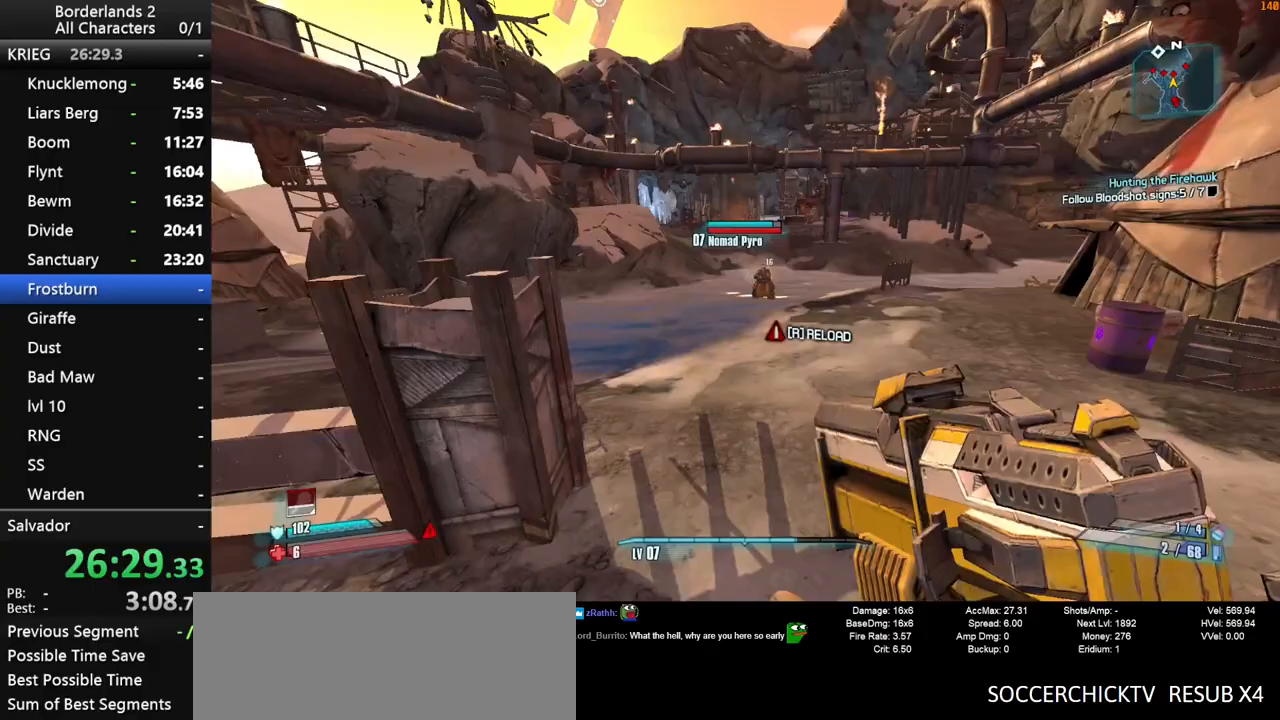
{"keys": ["w"], "mouse": [], "mouse_move": "still", "events": [[100, "shift", "up"], [417, "space", "down"], [467, "space", "up"]]}
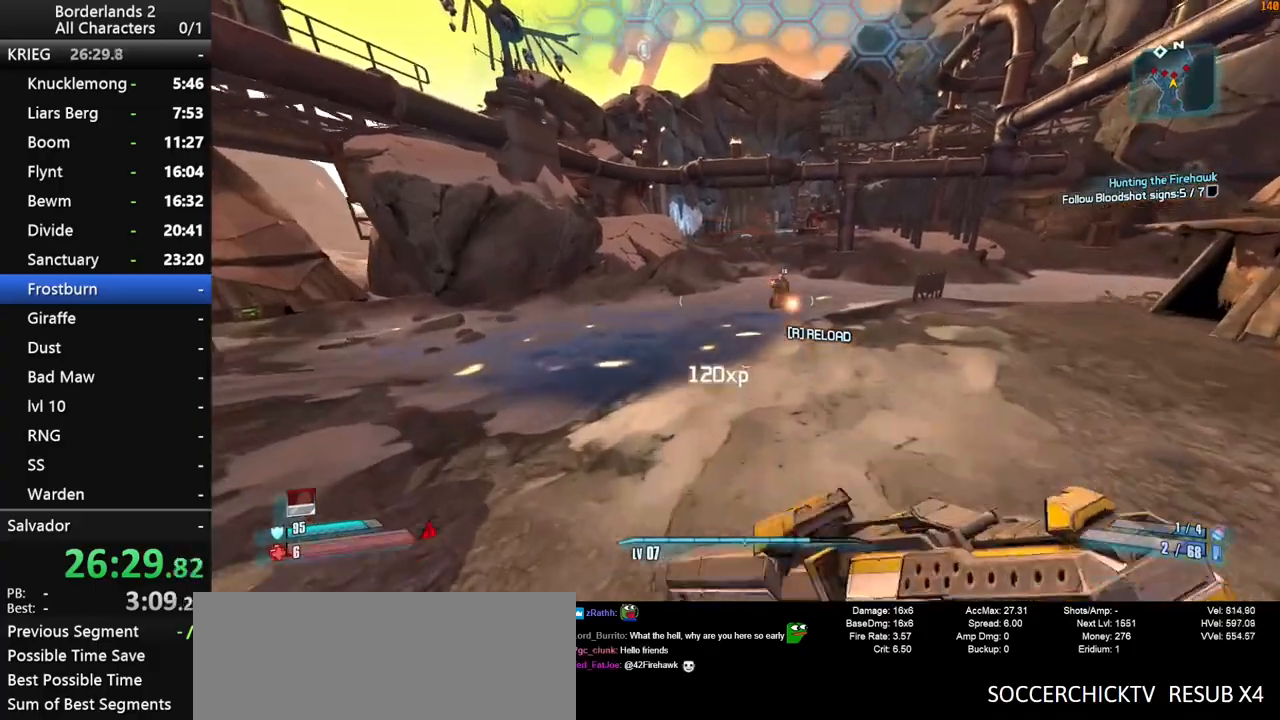
{"keys": ["shift", "w"], "mouse": ["right"], "mouse_move": "still", "events": [[117, "space", "down"], [200, "mouse_right", "down"], [200, "shift", "down"], [200, "space", "up"]]}
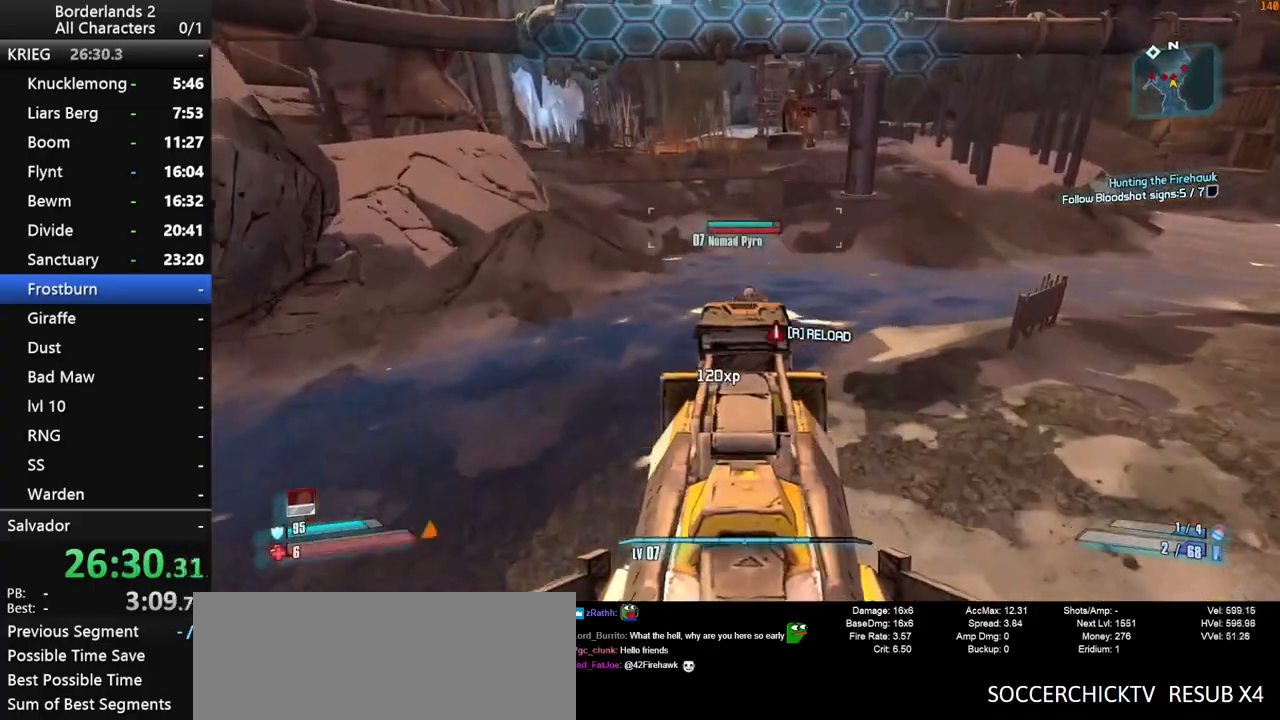
{"keys": ["shift", "w"], "mouse": ["left", "right"], "mouse_move": "left", "events": [[117, "mouse_left", "down"]]}
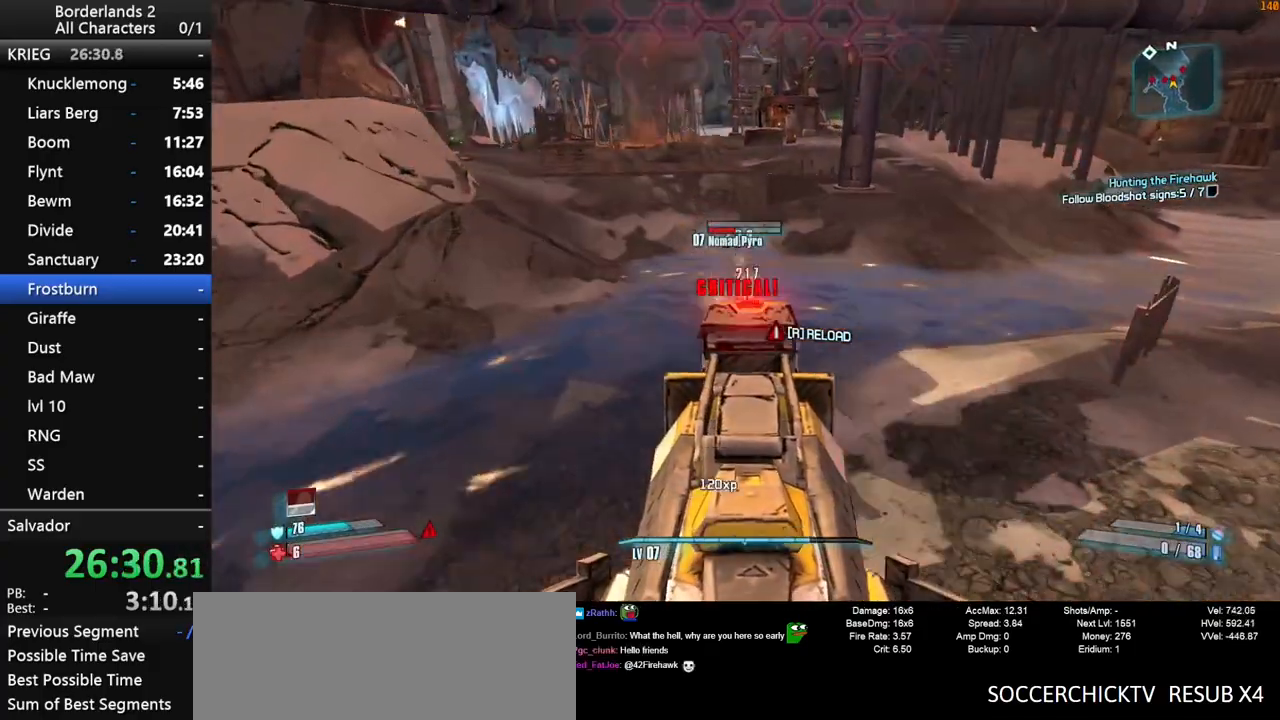
{"keys": ["a", "shift", "w"], "mouse": ["left"], "mouse_move": "up", "events": [[417, "mouse_right", "up"], [467, "a", "down"]]}
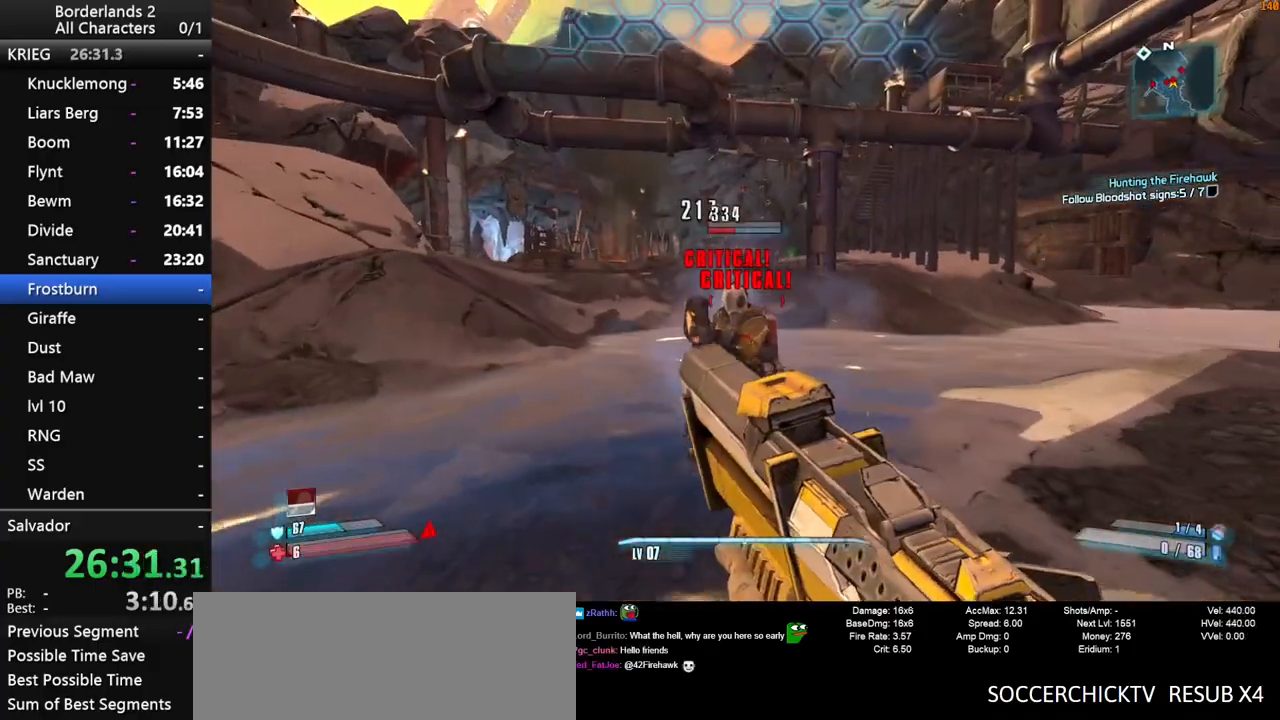
{"keys": ["shift", "w"], "mouse": [], "mouse_move": "down", "events": [[17, "mouse_left", "up"], [17, "shift", "up"], [117, "shift", "down"], [200, "a", "up"], [200, "shift", "up"], [250, "shift", "down"], [350, "shift", "up"], [383, "shift", "down"], [383, "space", "down"], [433, "space", "up"]]}